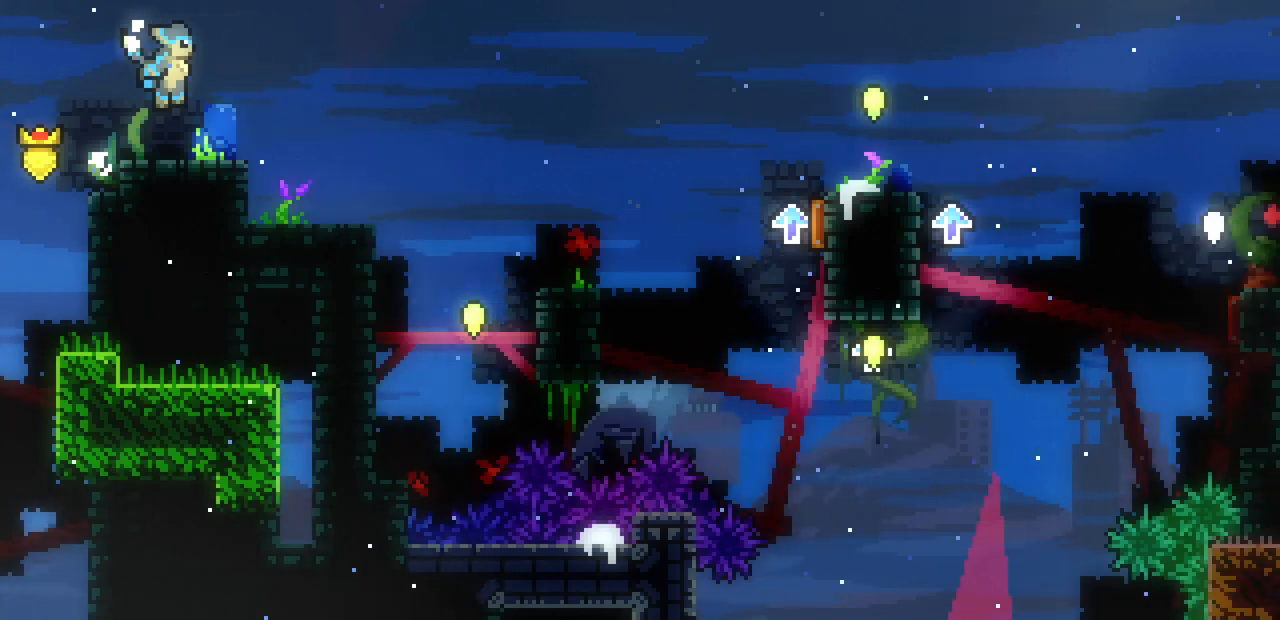
Gameplay with keyboard; each line is a JSON object with the keys held at the frame after it. "events" lists presses ("down") and releases ("up") of "c", "d", "down", "left", "right", "shift", "up", "x" and "z" between this image and that frame as [ms after this image, input, new state], when the widget could be followed in between. No other keys are recorded. Mouse input is not recorded.
{"keys": ["right"], "events": []}
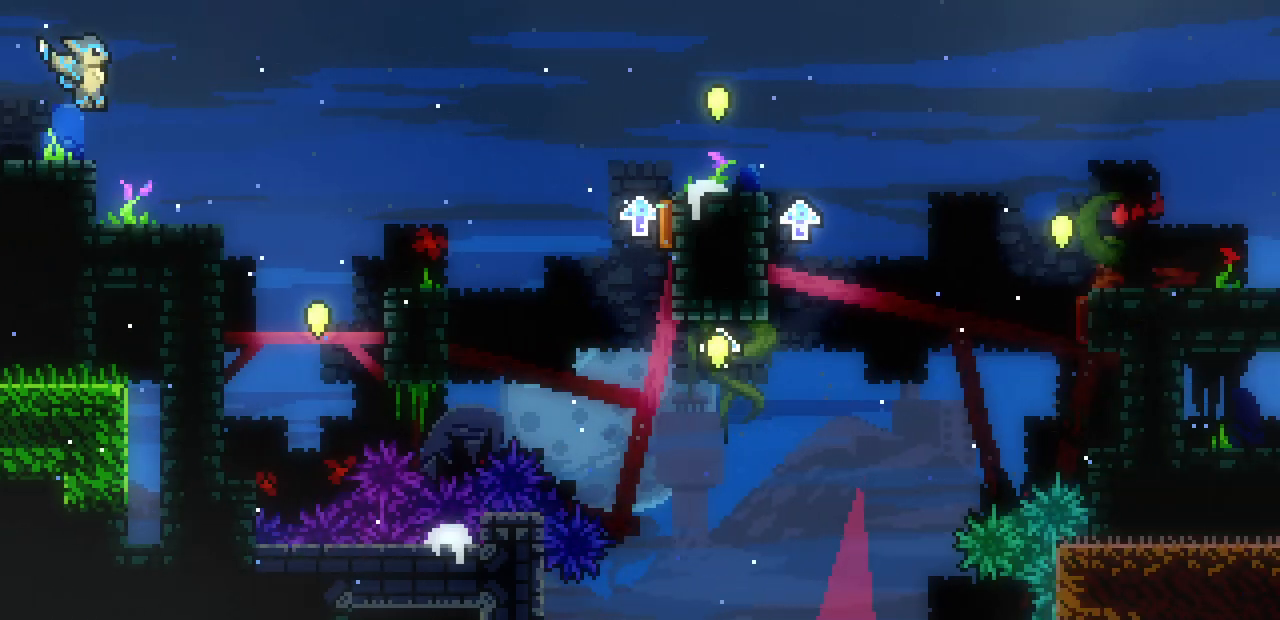
{"keys": ["right"], "events": [[350, "z", "down"], [417, "z", "up"]]}
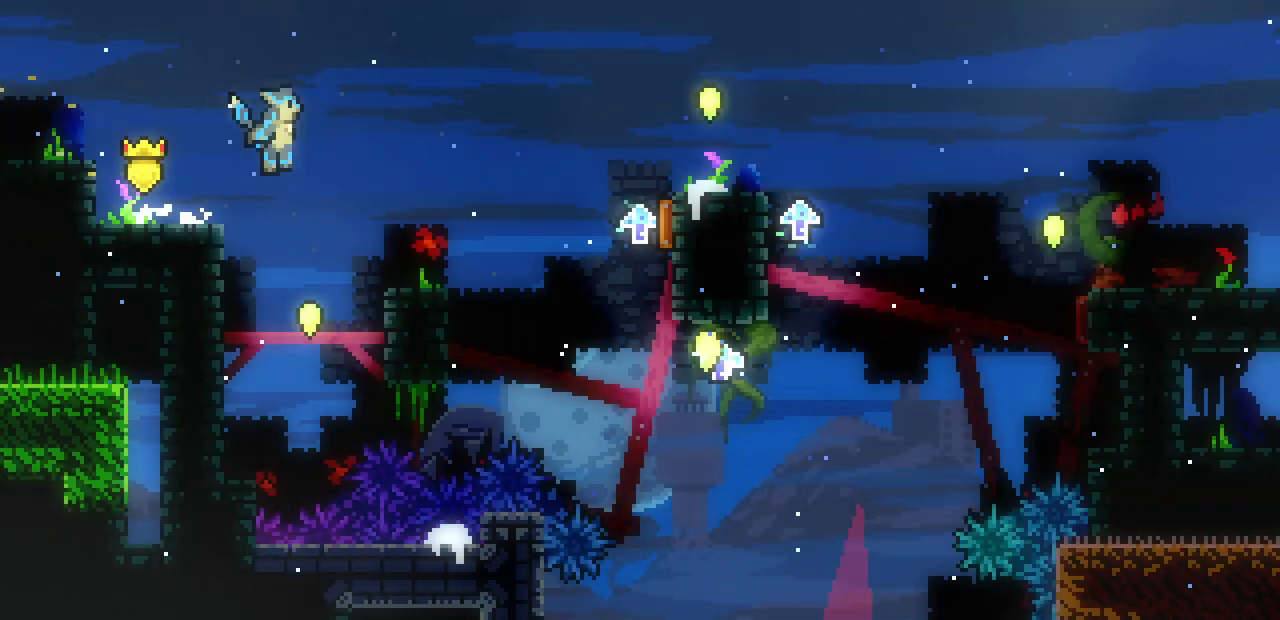
{"keys": ["left", "shift"], "events": [[33, "right", "up"], [300, "left", "down"], [367, "shift", "down"]]}
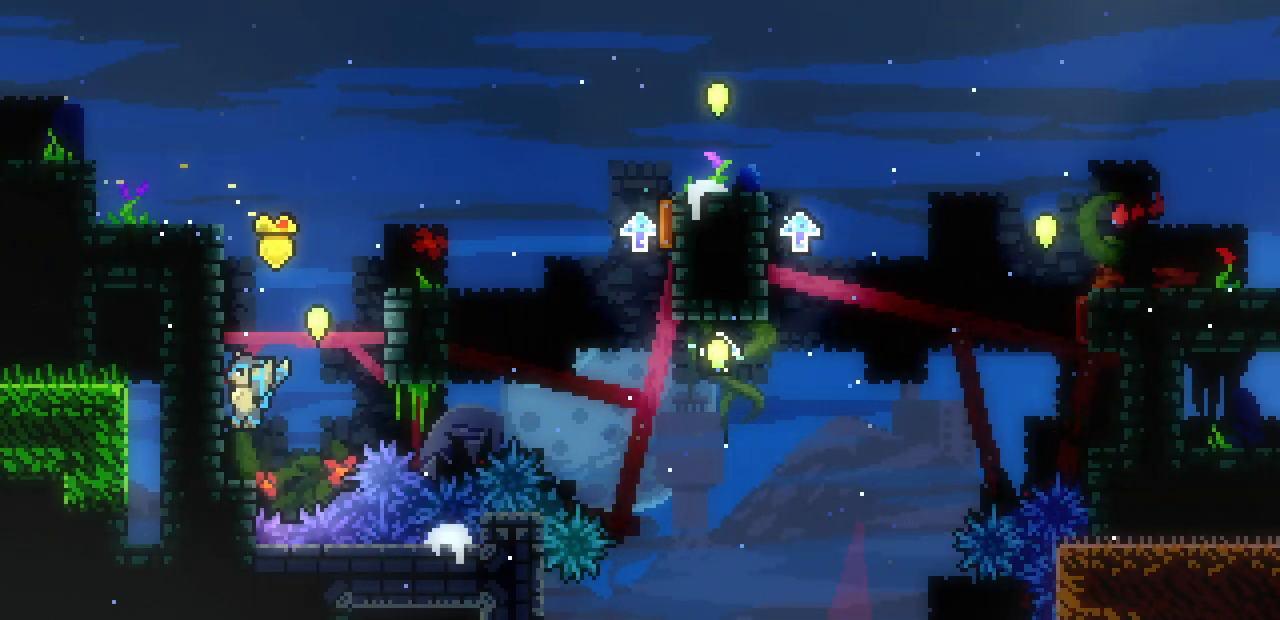
{"keys": ["right", "shift"], "events": [[167, "right", "down"], [200, "left", "up"], [200, "z", "down"], [483, "z", "up"]]}
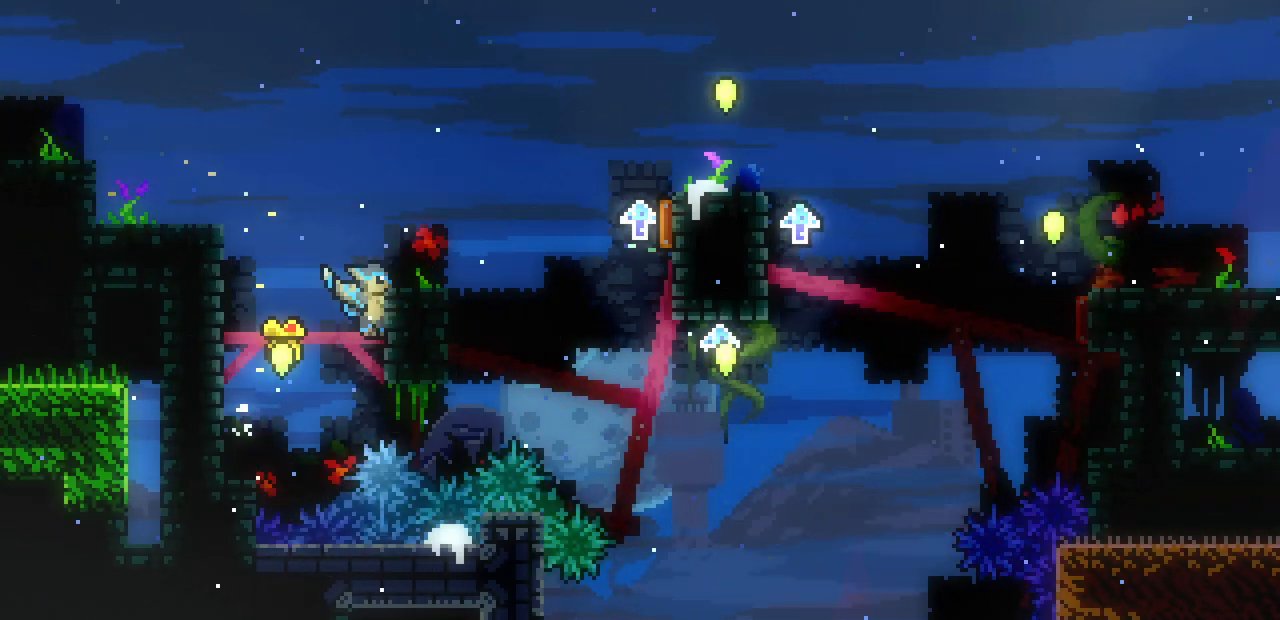
{"keys": ["shift", "z"], "events": [[83, "z", "down"], [500, "right", "up"]]}
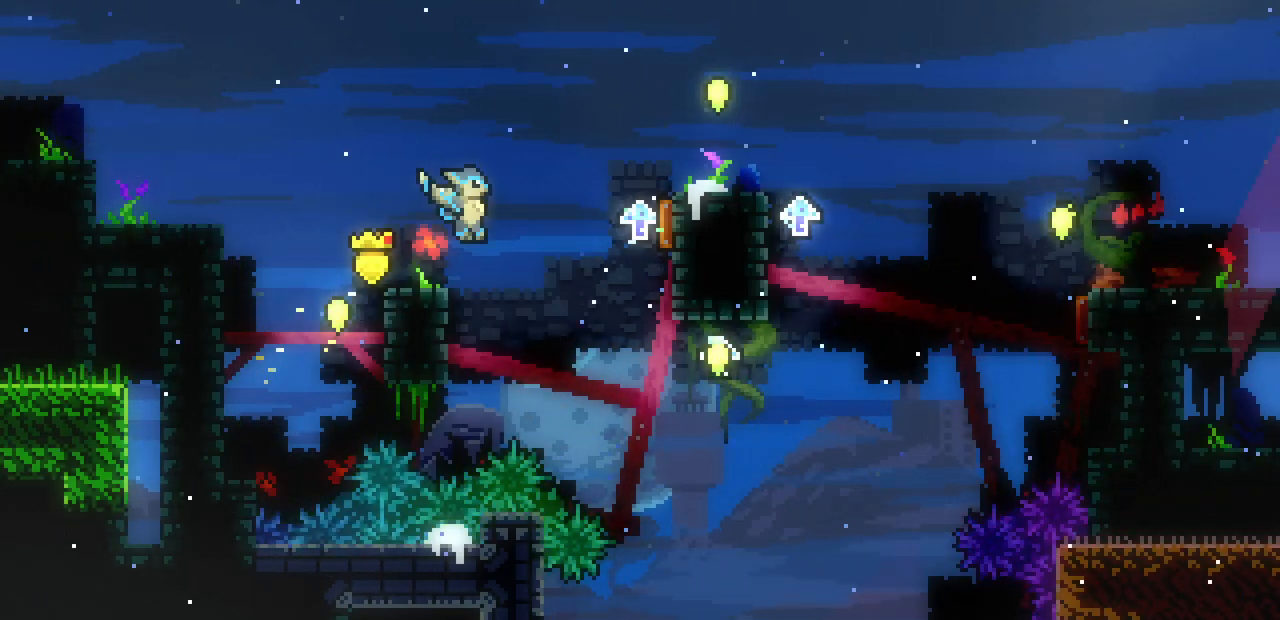
{"keys": ["right", "shift", "z"], "events": [[150, "left", "down"], [267, "z", "up"], [350, "up", "down"], [383, "left", "up"], [467, "up", "up"], [483, "right", "down"], [483, "z", "down"]]}
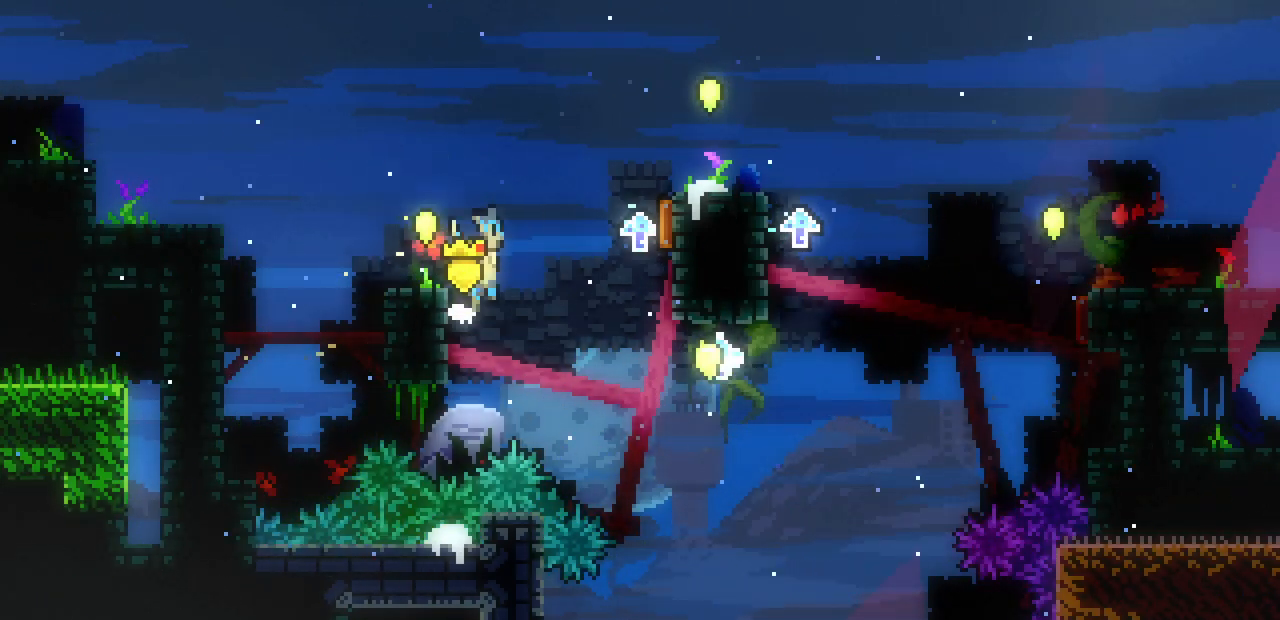
{"keys": ["left"], "events": [[483, "left", "down"], [483, "shift", "up"], [483, "z", "up"], [500, "right", "up"]]}
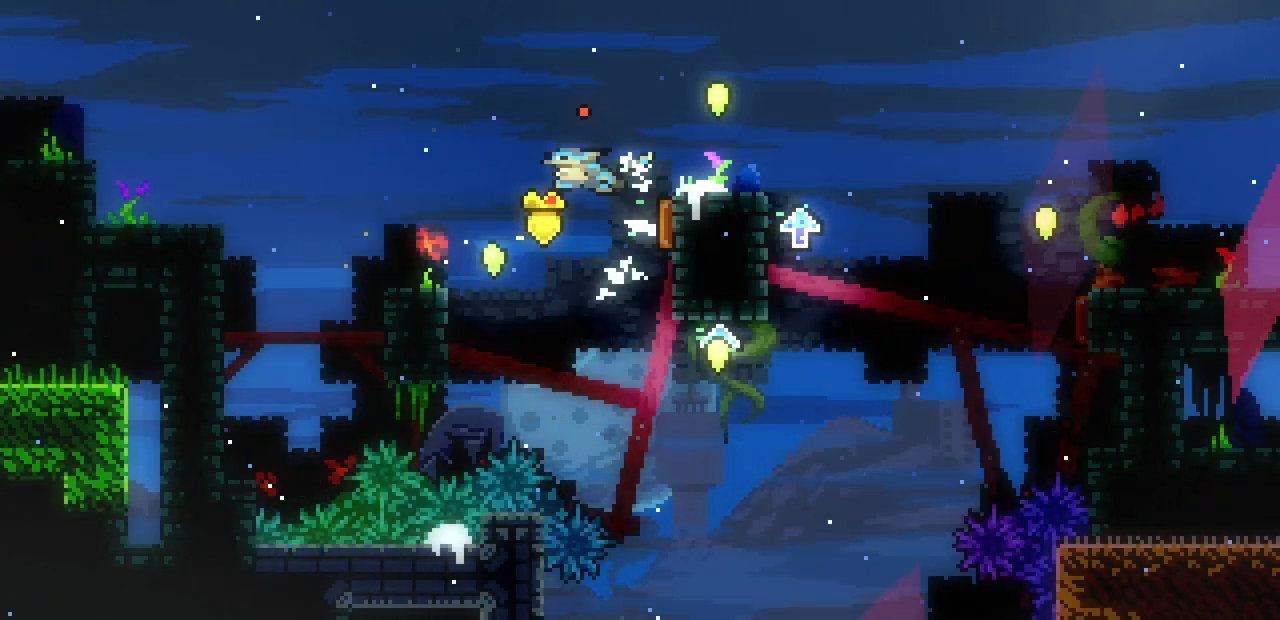
{"keys": [], "events": [[167, "left", "up"]]}
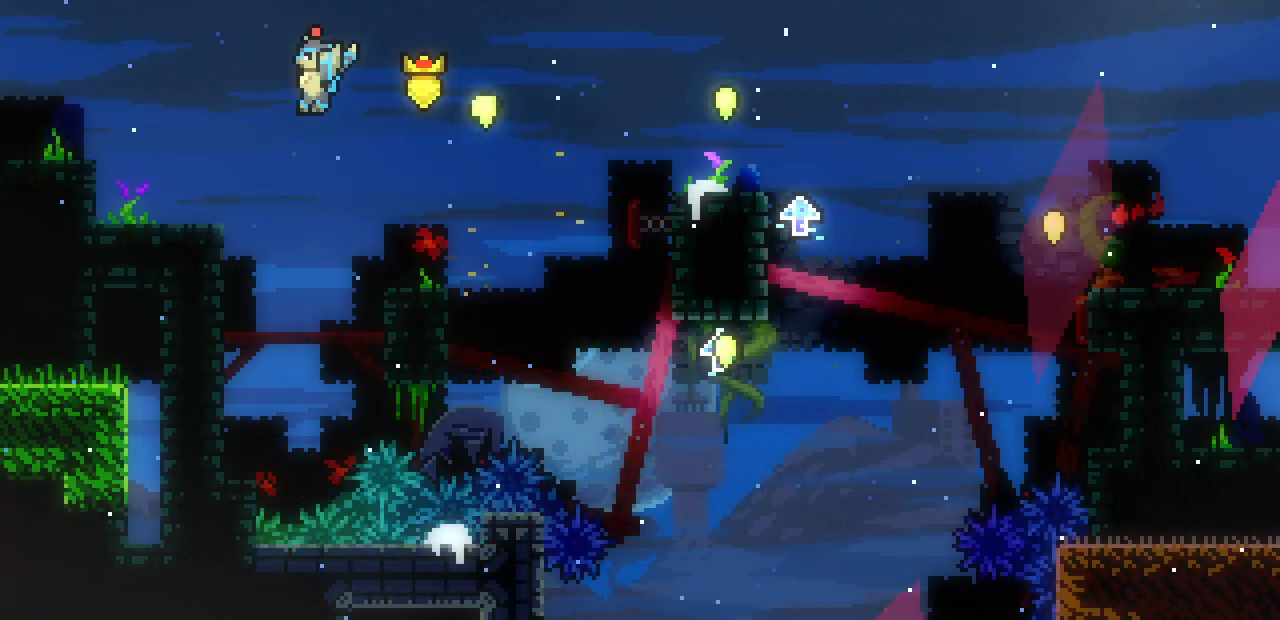
{"keys": ["left", "shift"], "events": [[67, "shift", "down"], [200, "left", "down"]]}
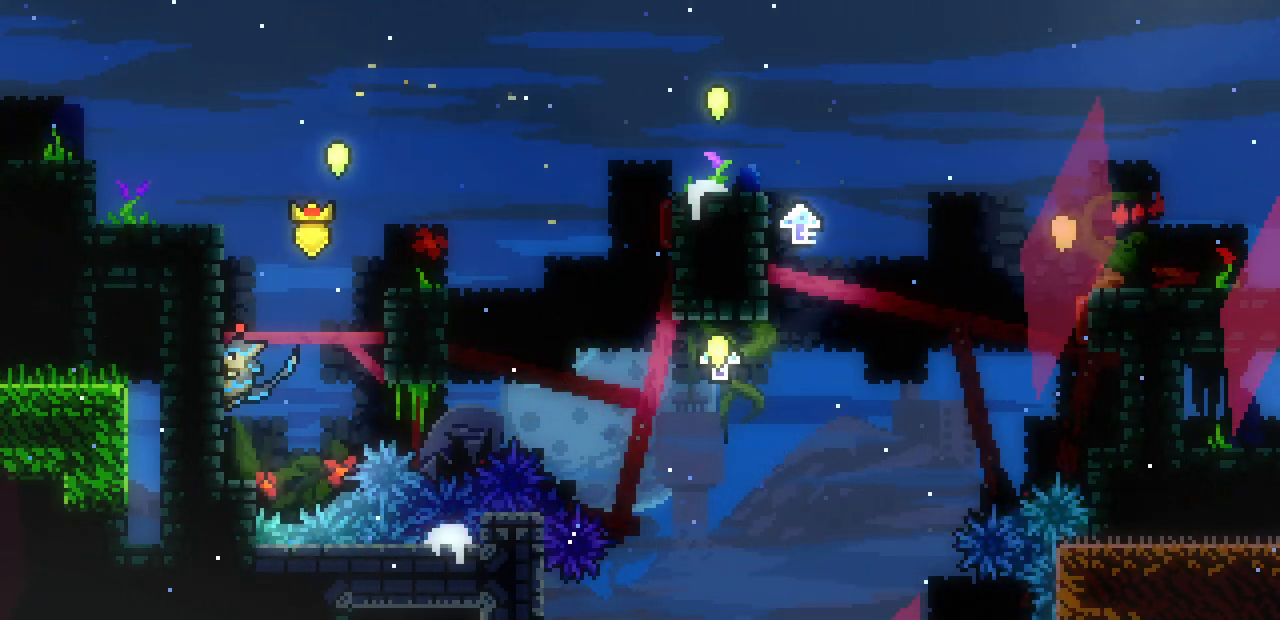
{"keys": ["right", "shift", "z"], "events": [[33, "right", "down"], [50, "left", "up"], [100, "z", "down"], [300, "z", "up"], [467, "z", "down"]]}
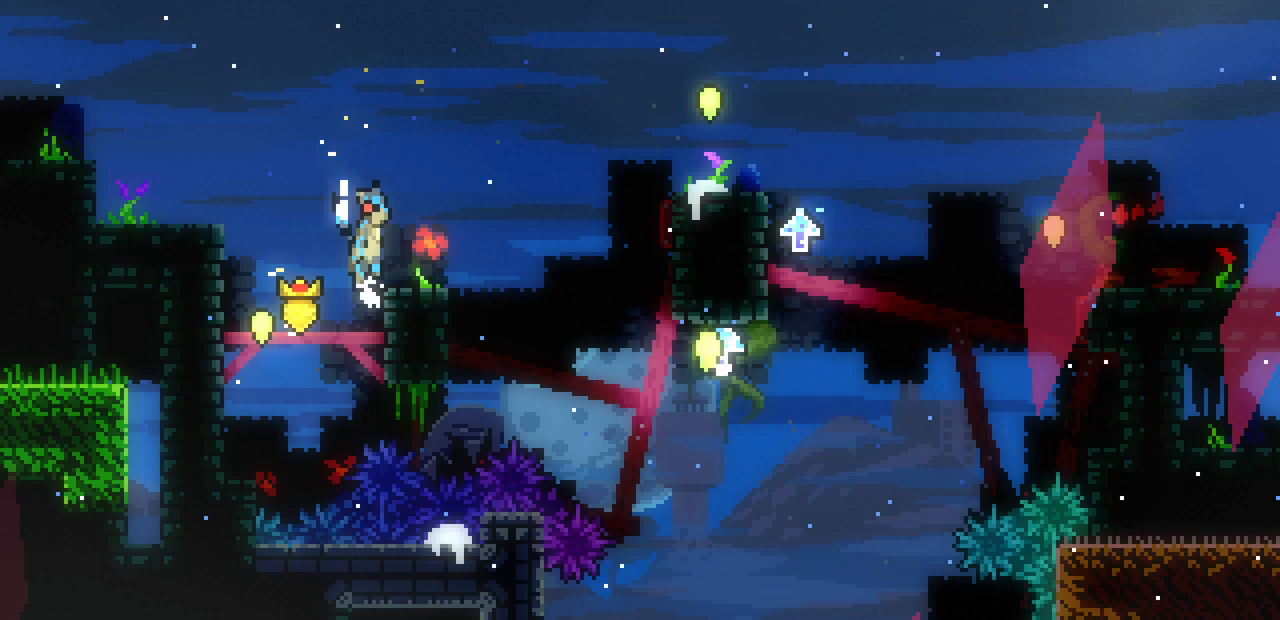
{"keys": ["shift", "z"], "events": [[333, "right", "up"]]}
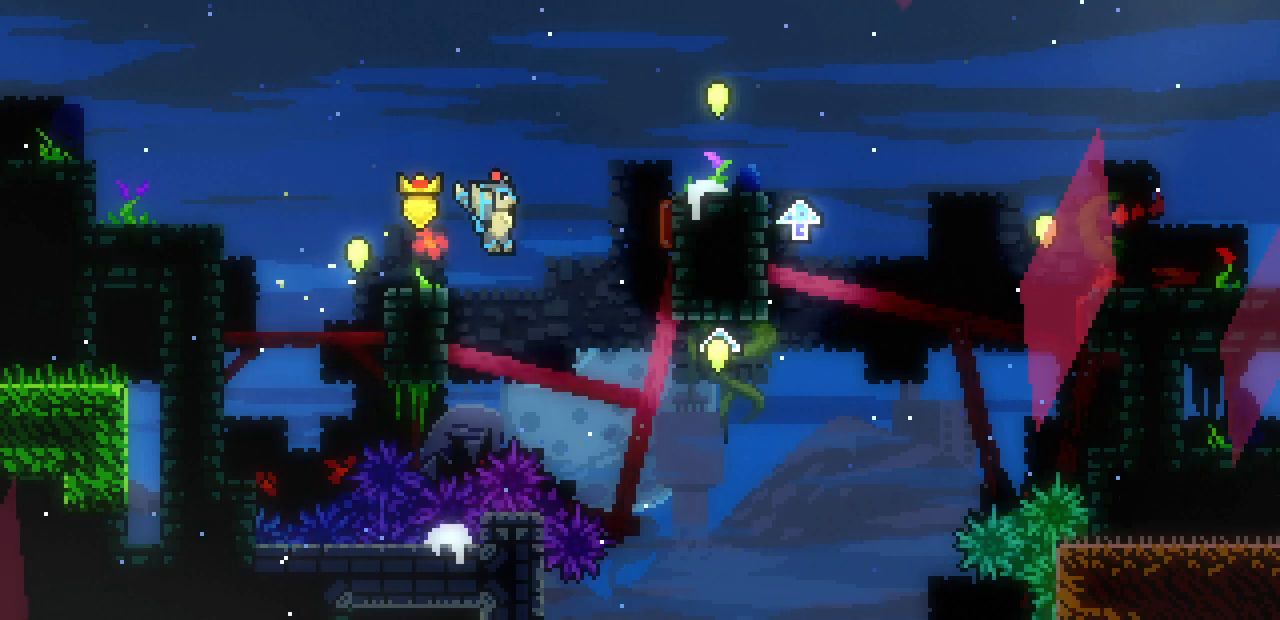
{"keys": ["right", "shift", "z"], "events": [[50, "left", "down"], [167, "z", "up"], [250, "down", "down"], [283, "left", "up"], [417, "right", "down"], [433, "down", "up"], [483, "z", "down"]]}
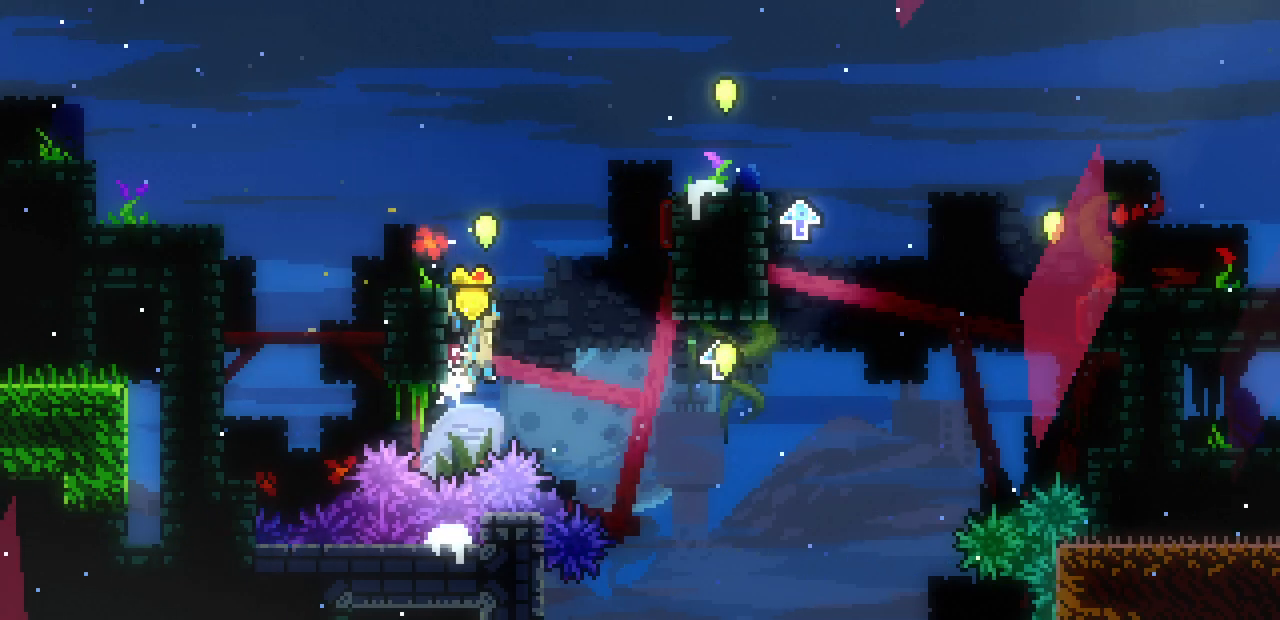
{"keys": ["right", "shift"], "events": [[250, "z", "up"]]}
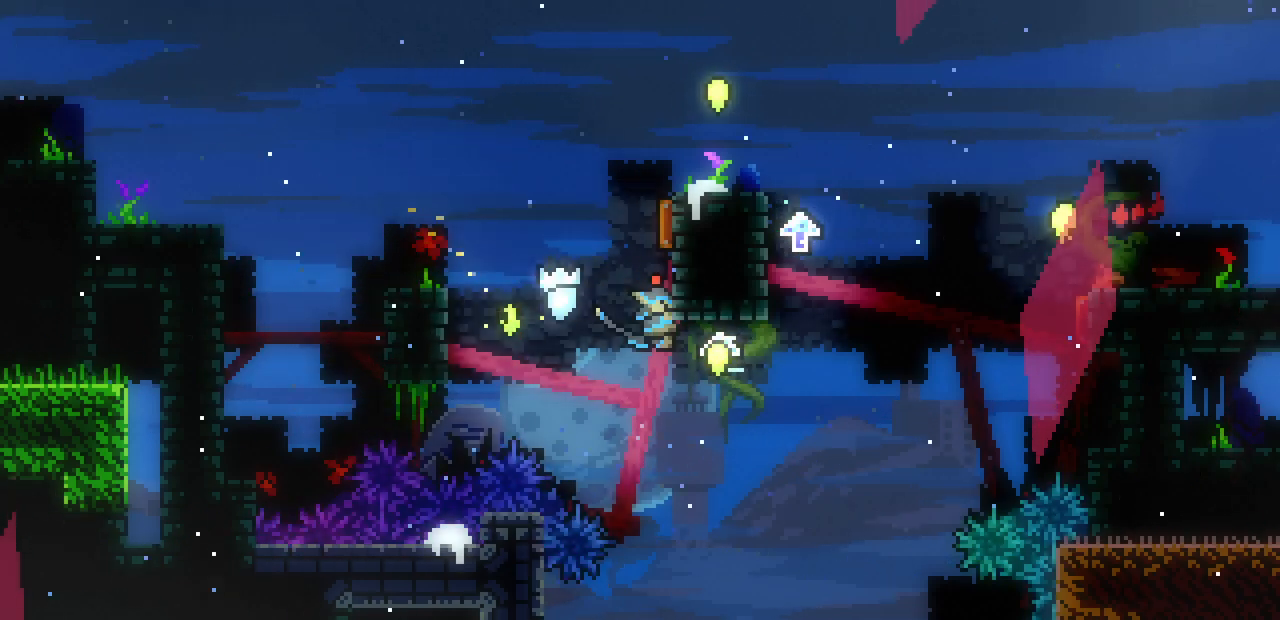
{"keys": ["right"], "events": [[400, "shift", "up"]]}
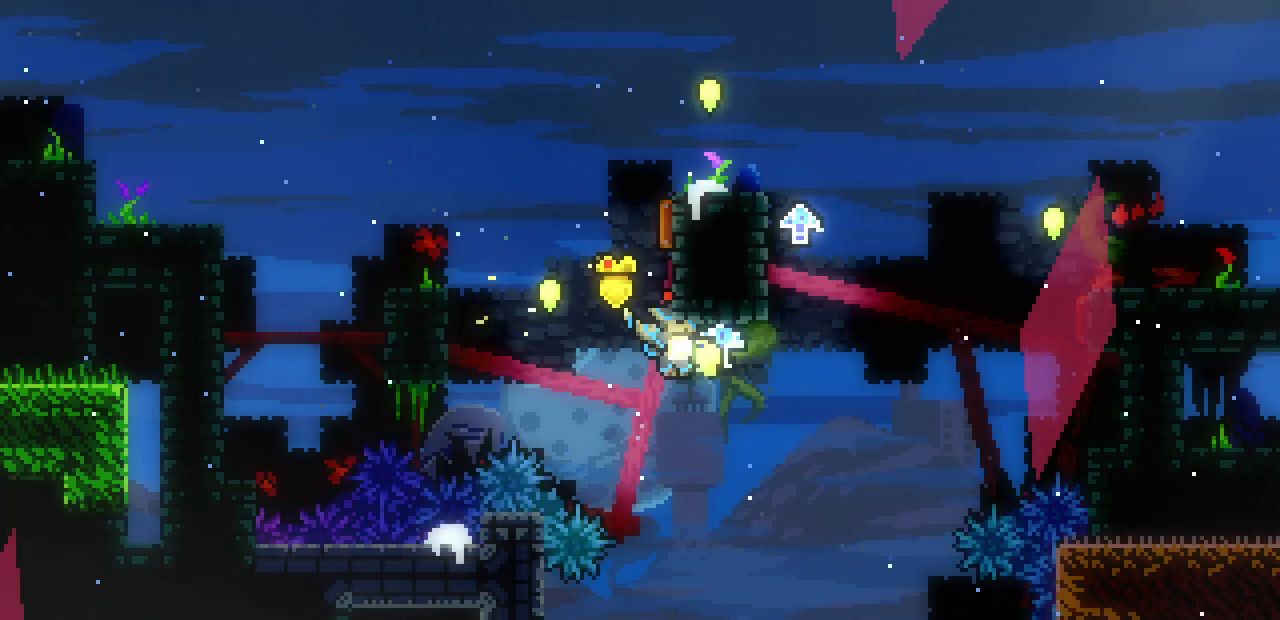
{"keys": [], "events": [[217, "z", "down"], [400, "right", "up"], [500, "z", "up"]]}
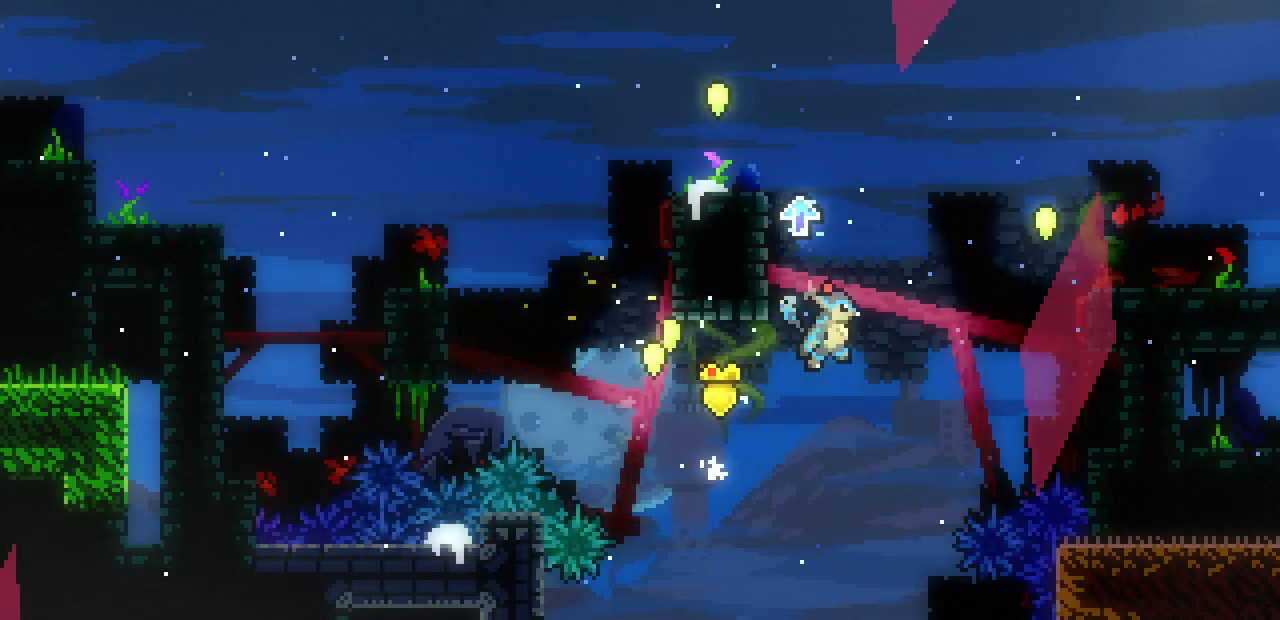
{"keys": ["left", "shift", "up", "z"], "events": [[83, "z", "down"], [133, "shift", "down"], [200, "left", "down"], [400, "up", "down"]]}
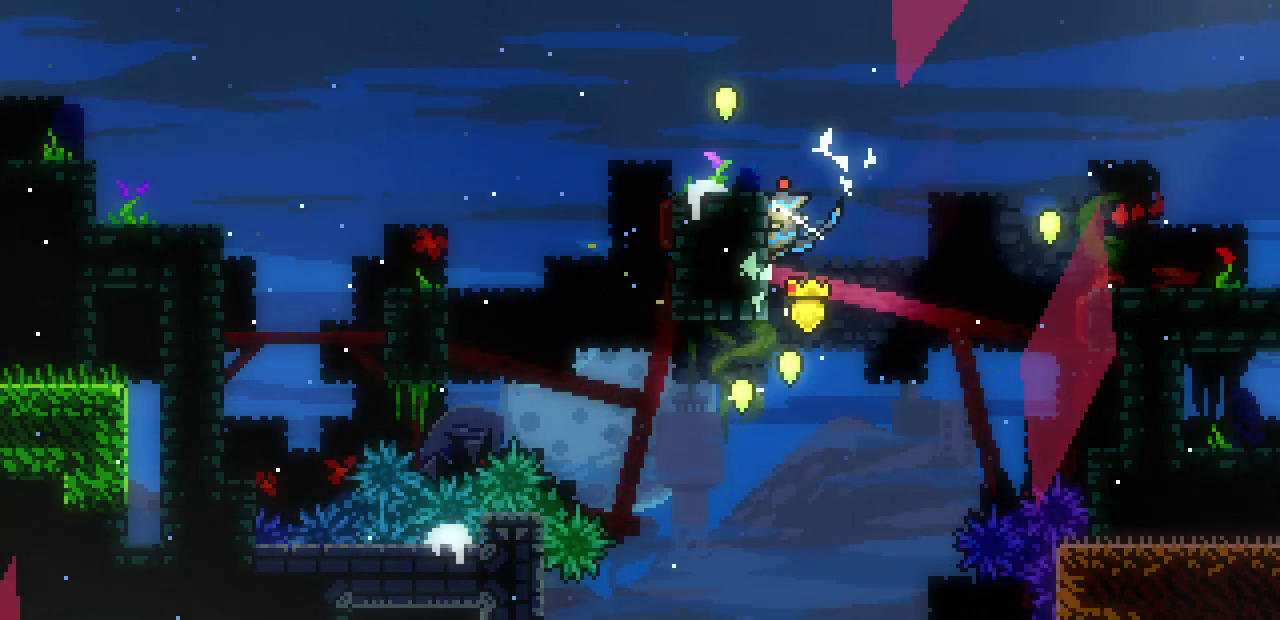
{"keys": ["left", "right", "shift", "z"], "events": [[67, "z", "up"], [333, "up", "up"], [333, "z", "down"], [500, "right", "down"]]}
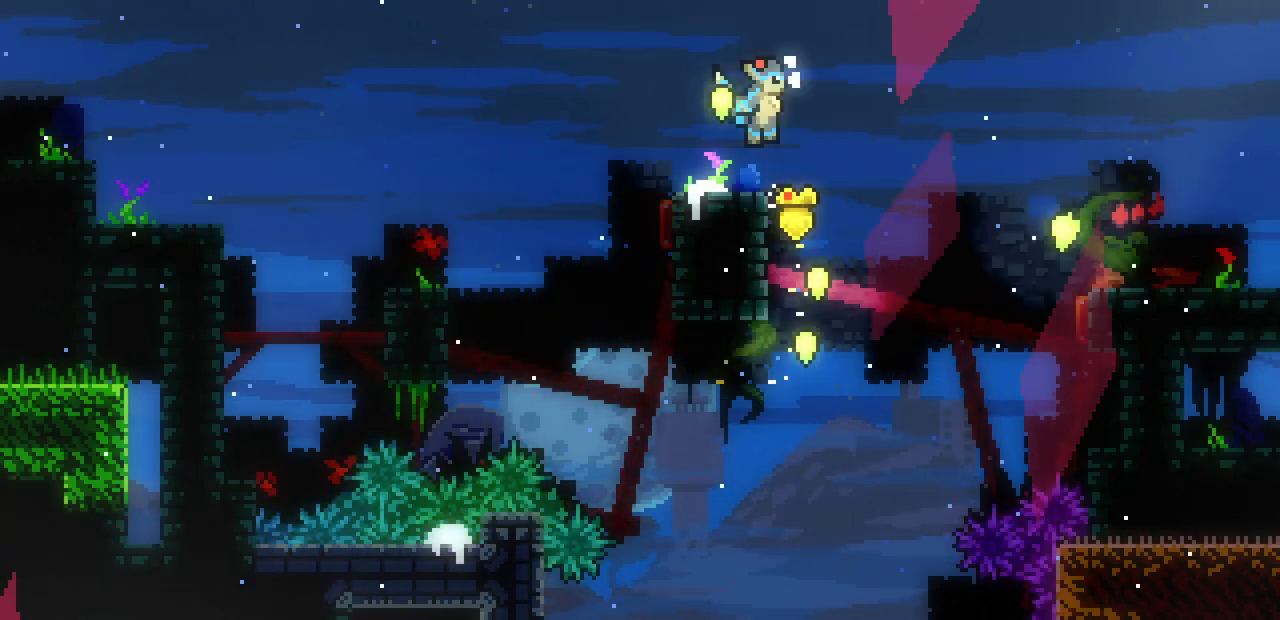
{"keys": ["right"], "events": [[17, "left", "up"], [383, "z", "up"], [450, "shift", "up"]]}
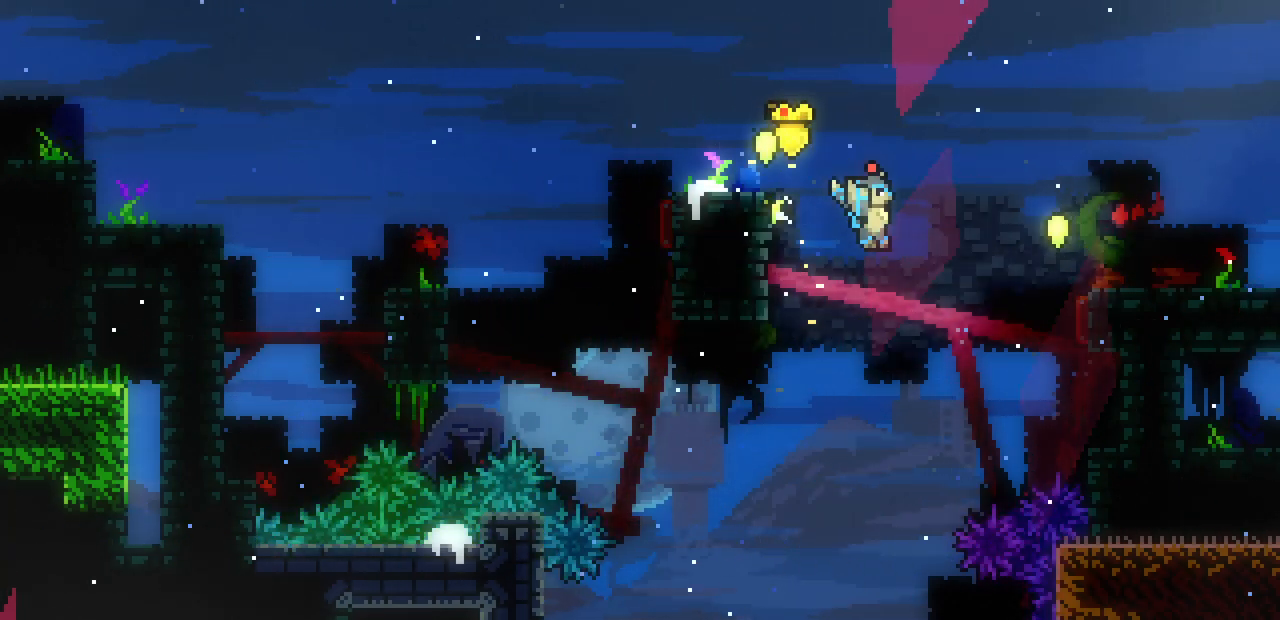
{"keys": ["right"], "events": [[150, "z", "down"], [500, "z", "up"]]}
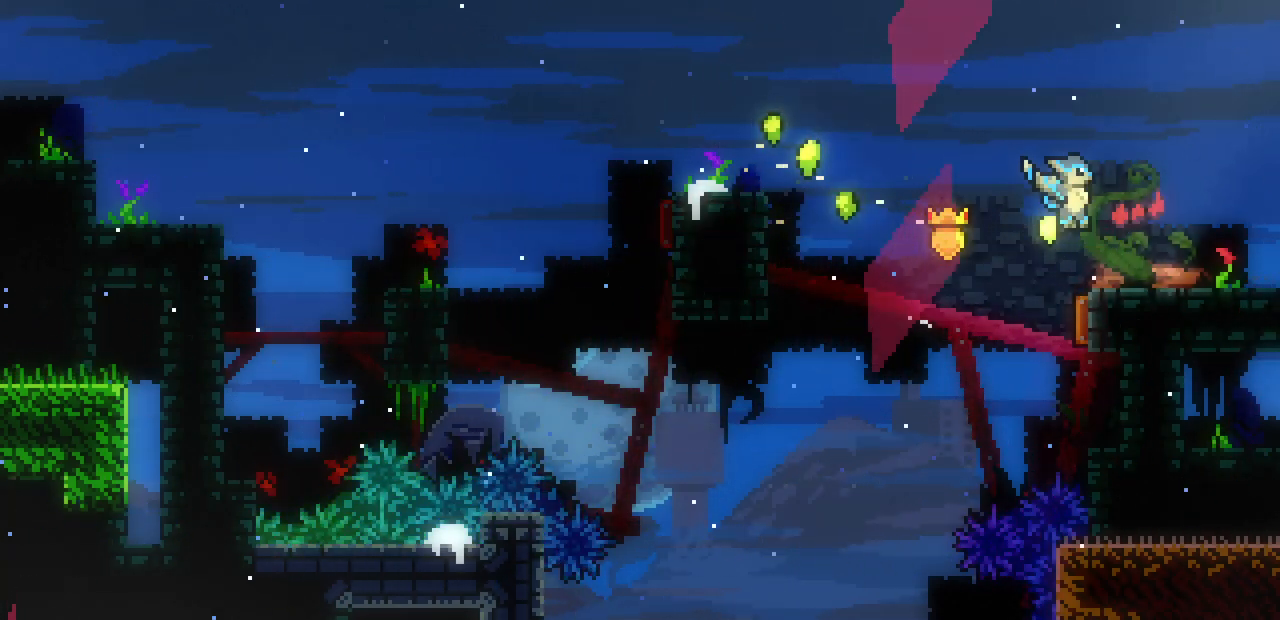
{"keys": [], "events": [[167, "right", "up"], [283, "down", "down"], [350, "down", "up"]]}
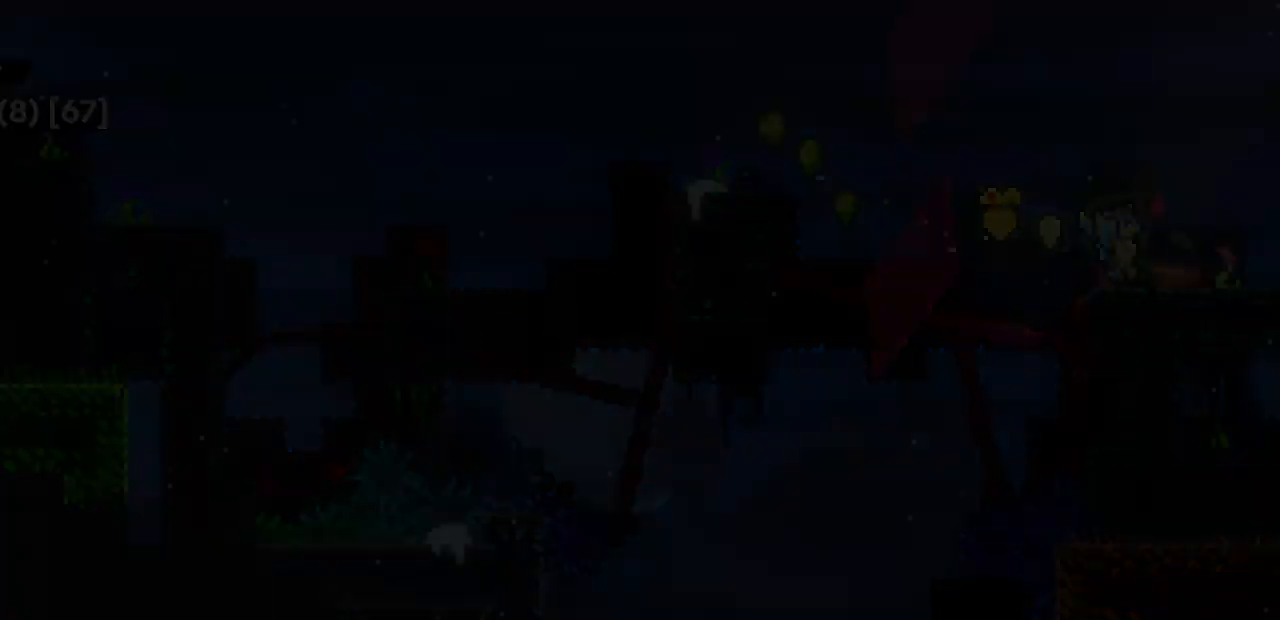
{"keys": ["z"], "events": [[467, "z", "down"]]}
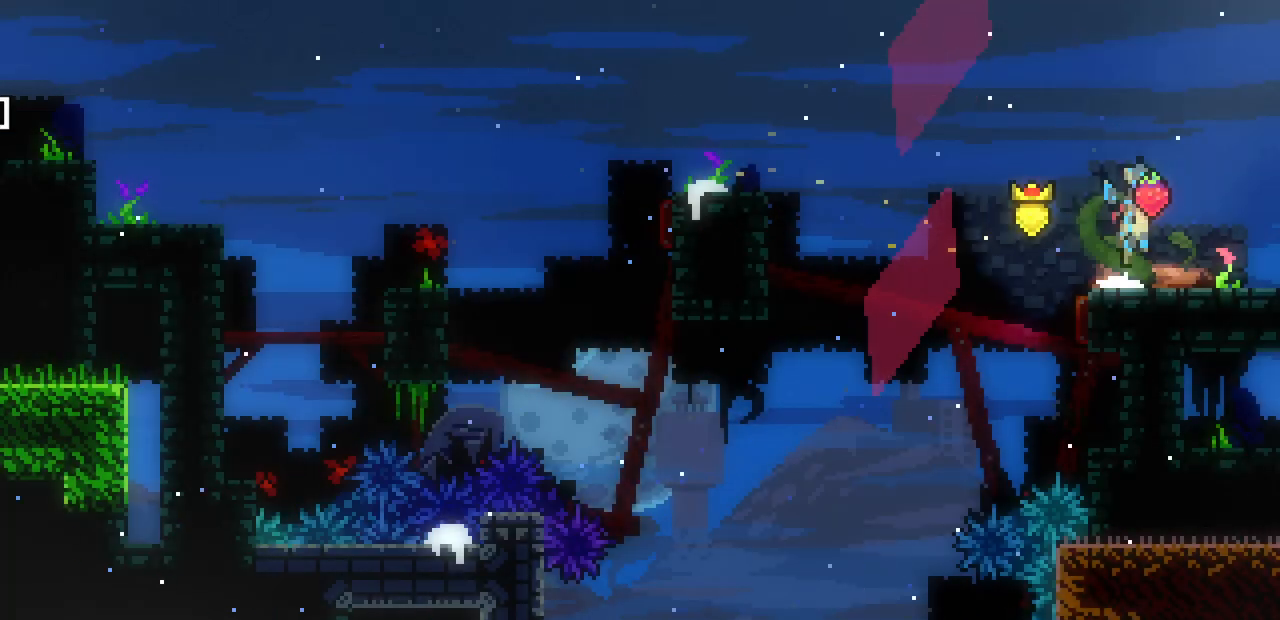
{"keys": ["left"], "events": [[50, "z", "up"], [317, "left", "down"], [383, "z", "down"], [433, "z", "up"]]}
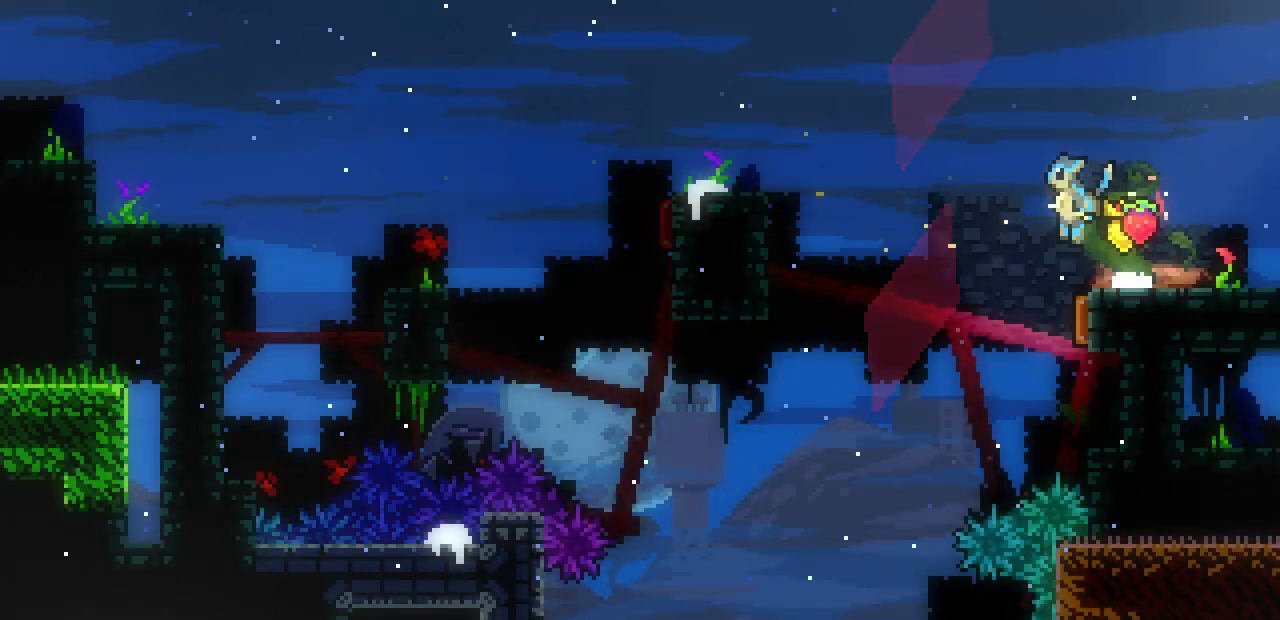
{"keys": [], "events": [[17, "left", "up"], [167, "right", "down"], [317, "left", "down"], [317, "right", "up"], [450, "left", "up"]]}
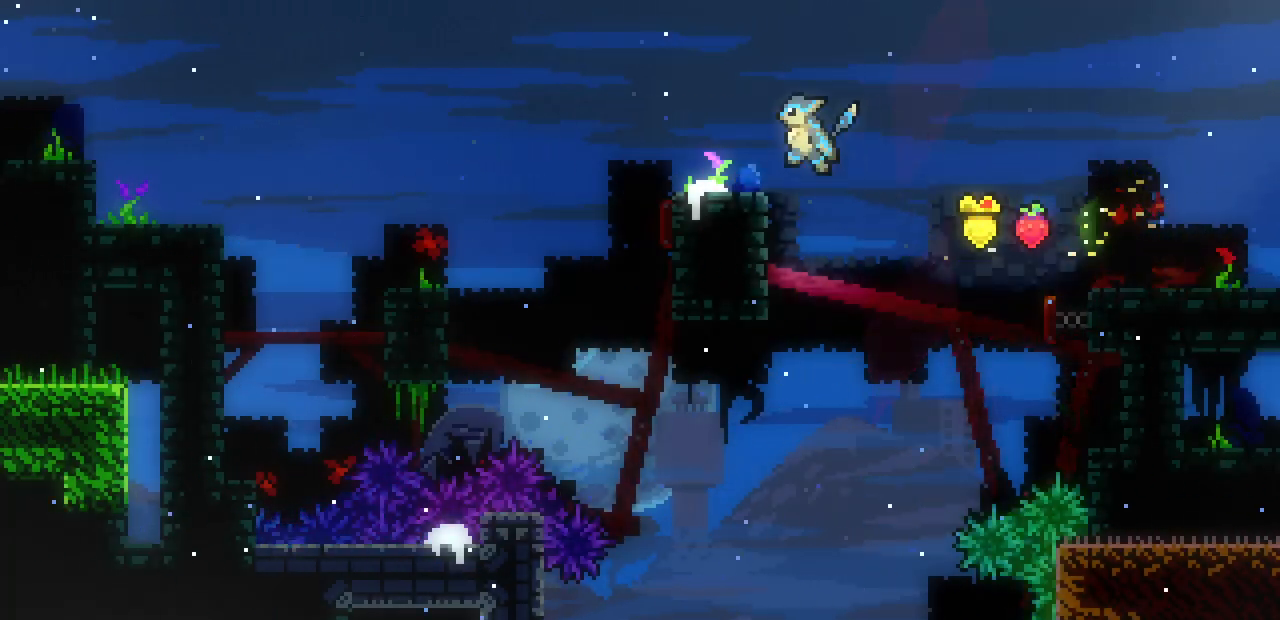
{"keys": ["left", "z"], "events": [[100, "left", "down"], [300, "z", "down"]]}
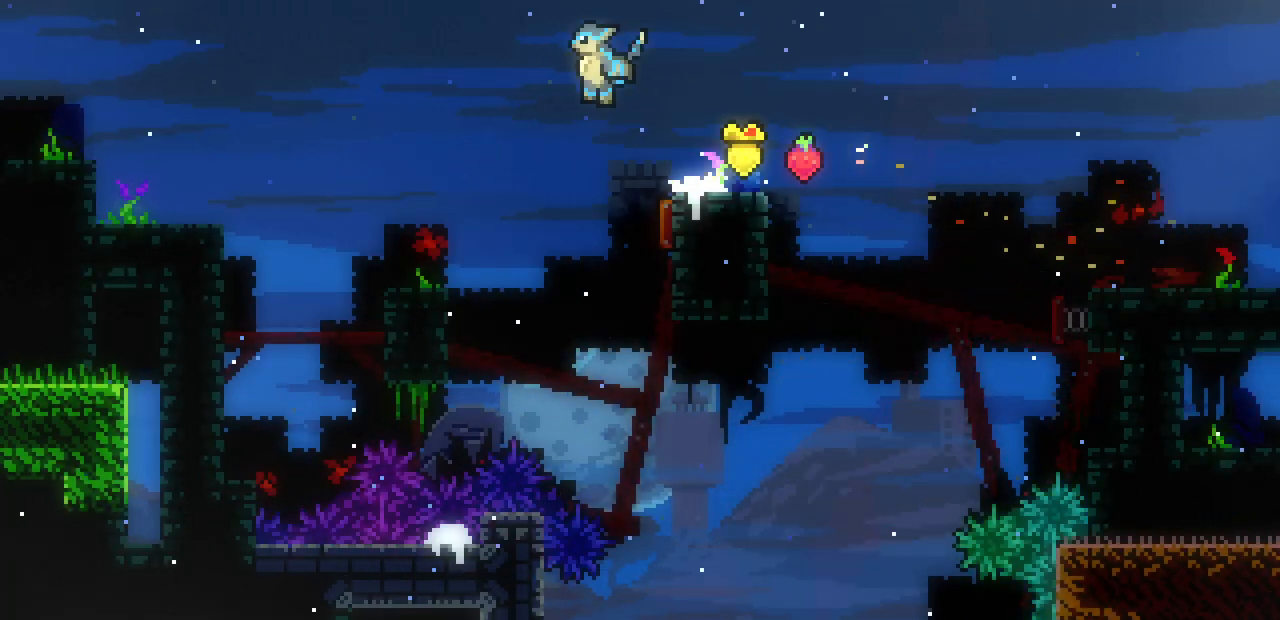
{"keys": ["left", "shift"], "events": [[167, "shift", "down"], [350, "z", "up"]]}
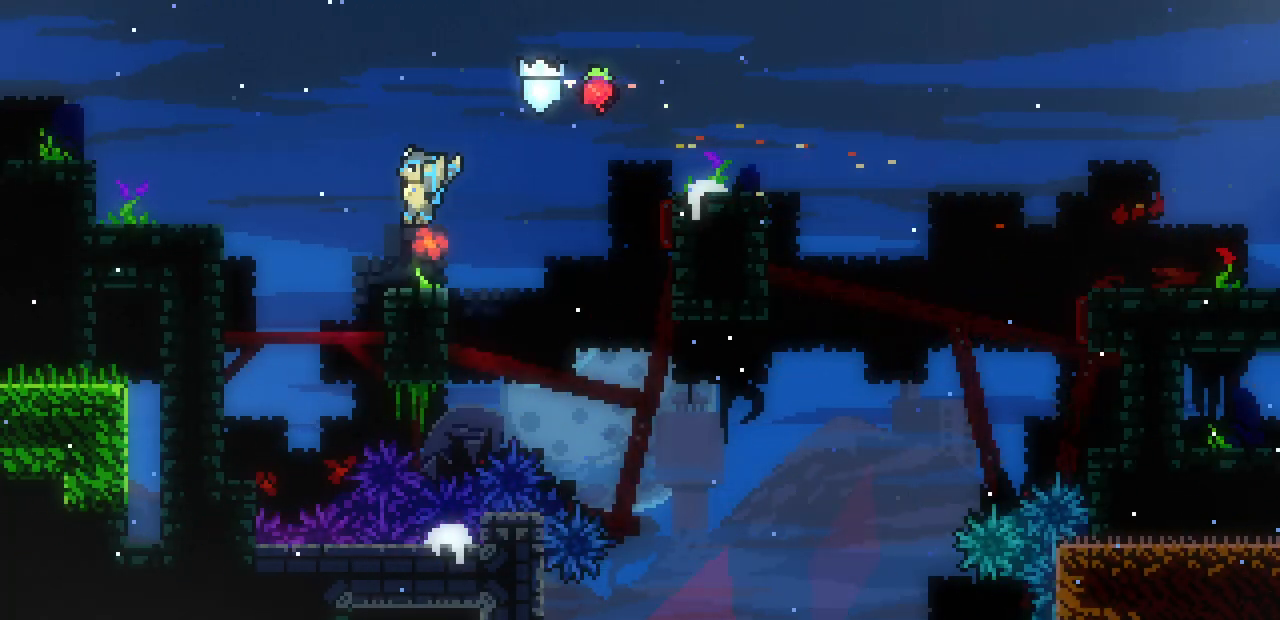
{"keys": ["left"], "events": [[100, "z", "down"], [350, "shift", "up"], [350, "z", "up"]]}
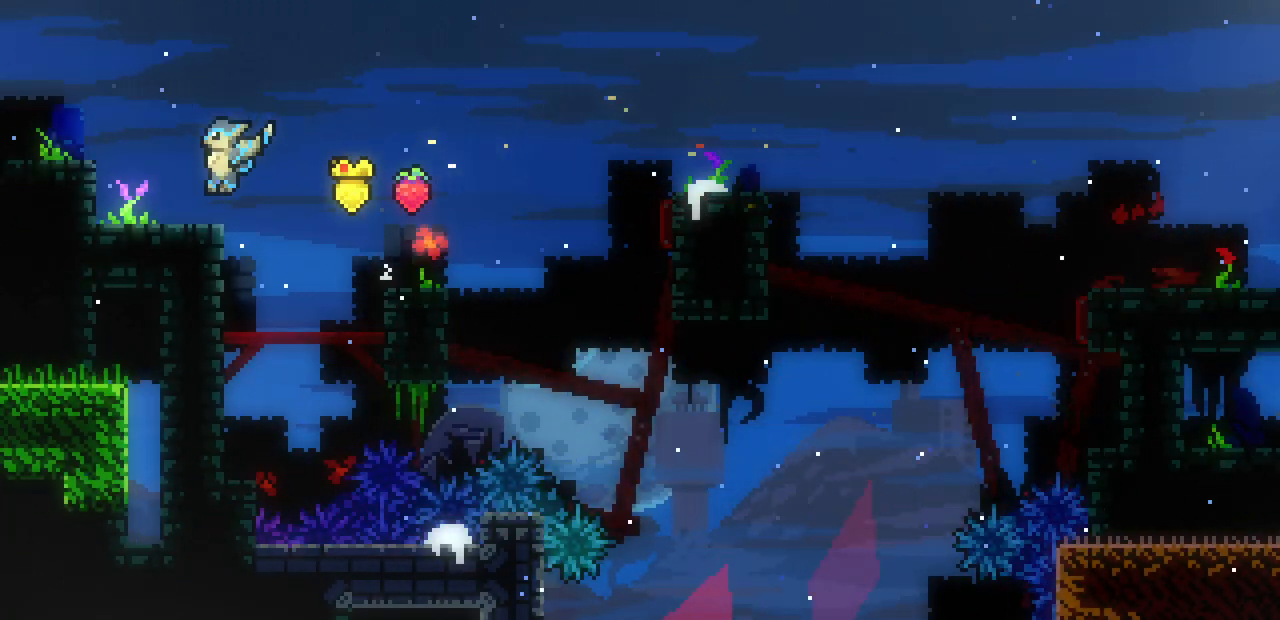
{"keys": ["left"], "events": [[117, "z", "down"], [267, "z", "up"]]}
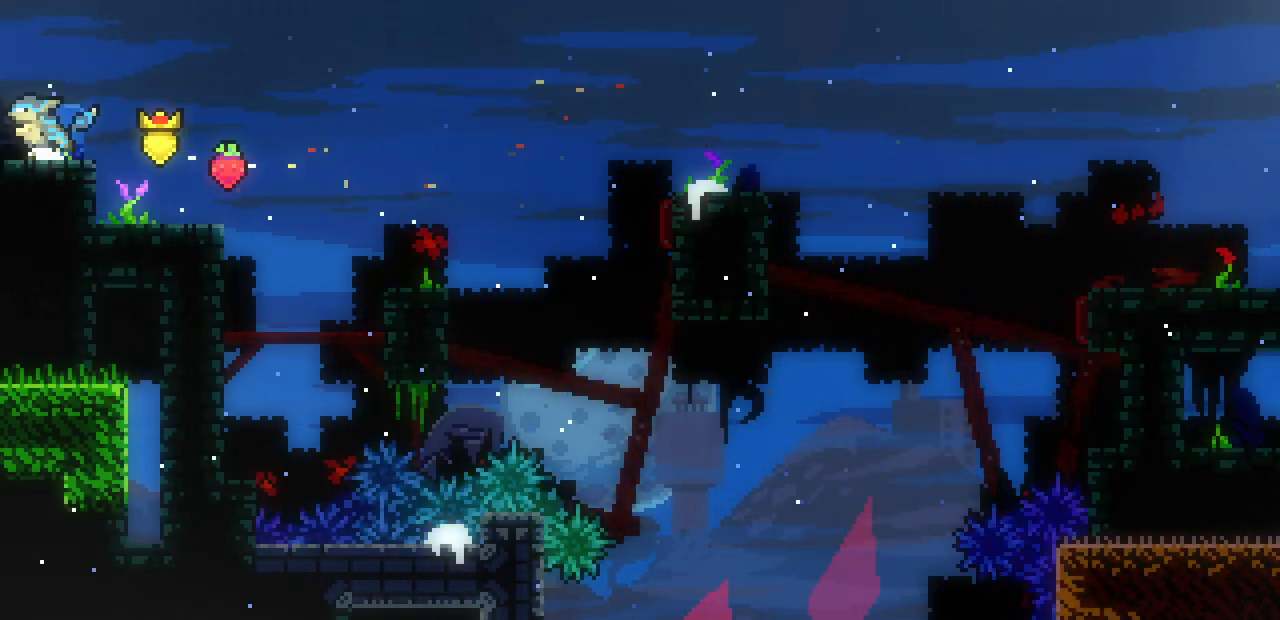
{"keys": ["left"], "events": []}
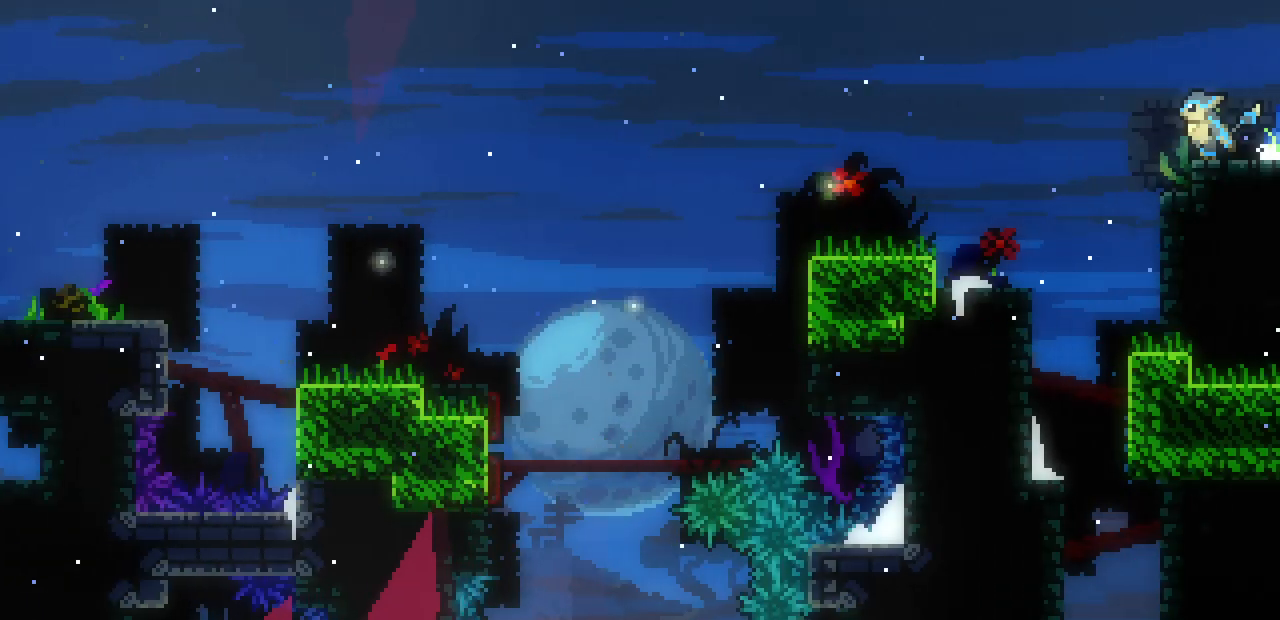
{"keys": ["down"], "events": [[450, "down", "down"], [500, "left", "up"]]}